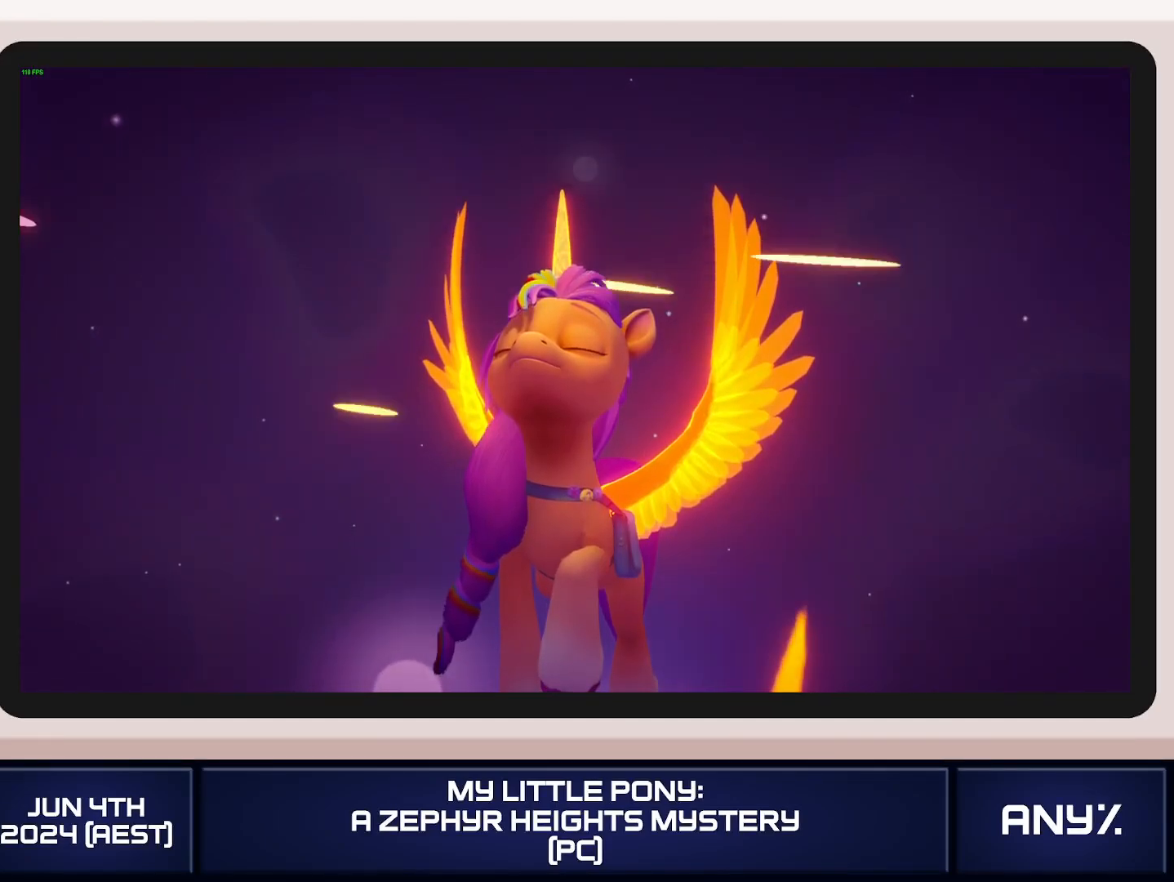
Gameplay with a controller (Xbox layout); each line is a JSON object with the inputs held at the frame after it. "button_events" lists button changes between this image and that frame as [ms after this image, input, new state], when the widget could be followed in between (sticks are given only as held states). This document gives stick clicks only as held states, not as events. Not read: keyboard_mouse.
{"buttons": [], "left_stick": "center", "right_stick": "center", "button_events": [[83, "DPAD_LEFT", "down"], [150, "DPAD_LEFT", "up"], [250, "DPAD_LEFT", "down"], [300, "DPAD_LEFT", "up"], [400, "DPAD_LEFT", "down"], [467, "DPAD_LEFT", "up"]]}
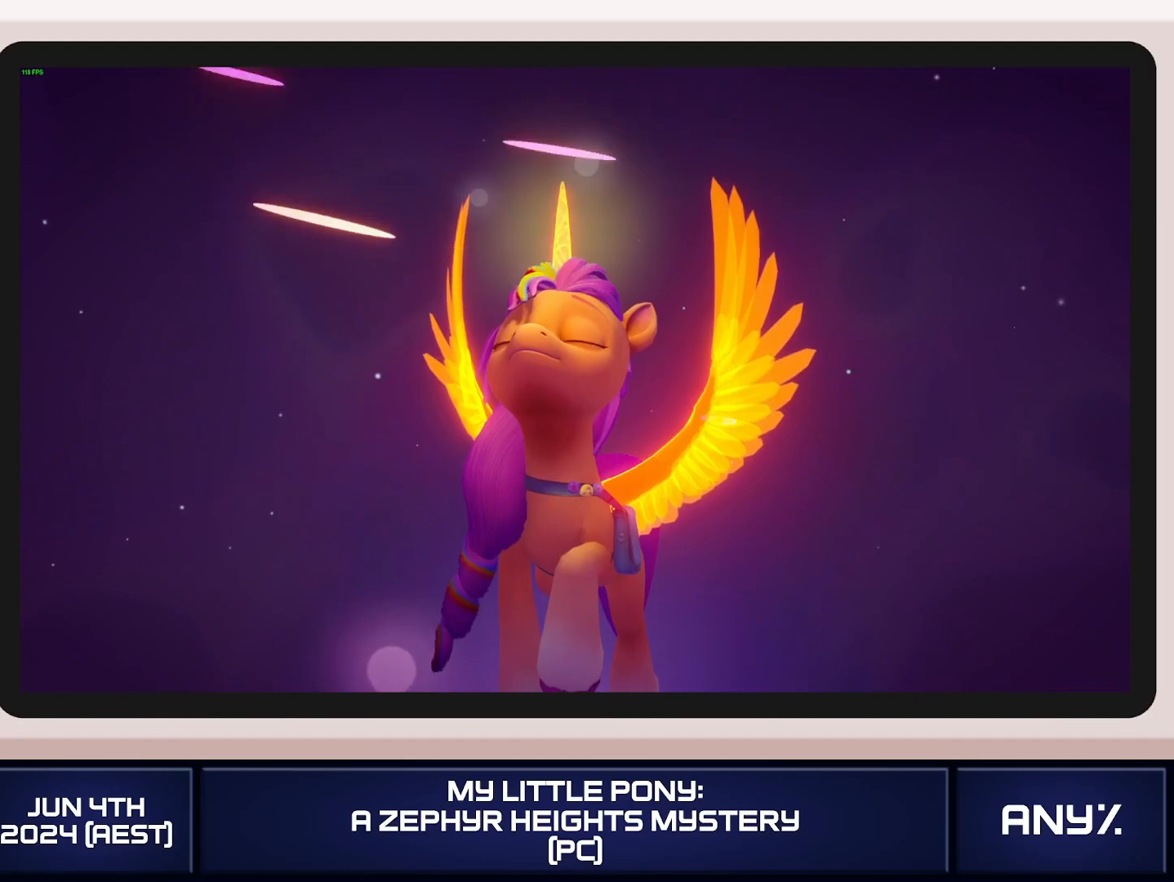
{"buttons": [], "left_stick": "center", "right_stick": "center", "button_events": [[66, "DPAD_LEFT", "down"], [133, "DPAD_LEFT", "up"], [233, "DPAD_LEFT", "down"], [300, "DPAD_LEFT", "up"], [383, "DPAD_LEFT", "down"], [450, "DPAD_LEFT", "up"]]}
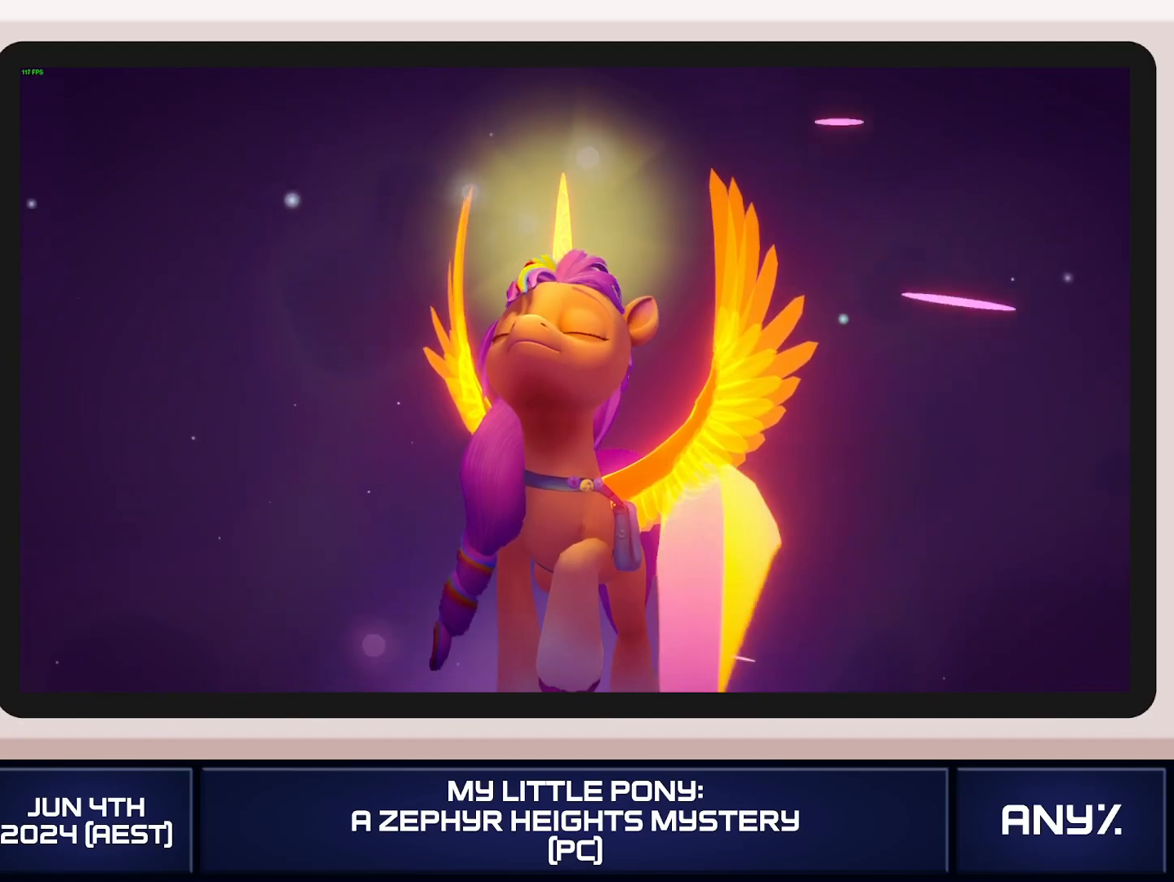
{"buttons": [], "left_stick": "center", "right_stick": "center", "button_events": [[67, "DPAD_LEFT", "down"], [134, "DPAD_LEFT", "up"], [217, "DPAD_LEFT", "down"], [300, "DPAD_LEFT", "up"], [384, "DPAD_LEFT", "down"], [451, "DPAD_LEFT", "up"]]}
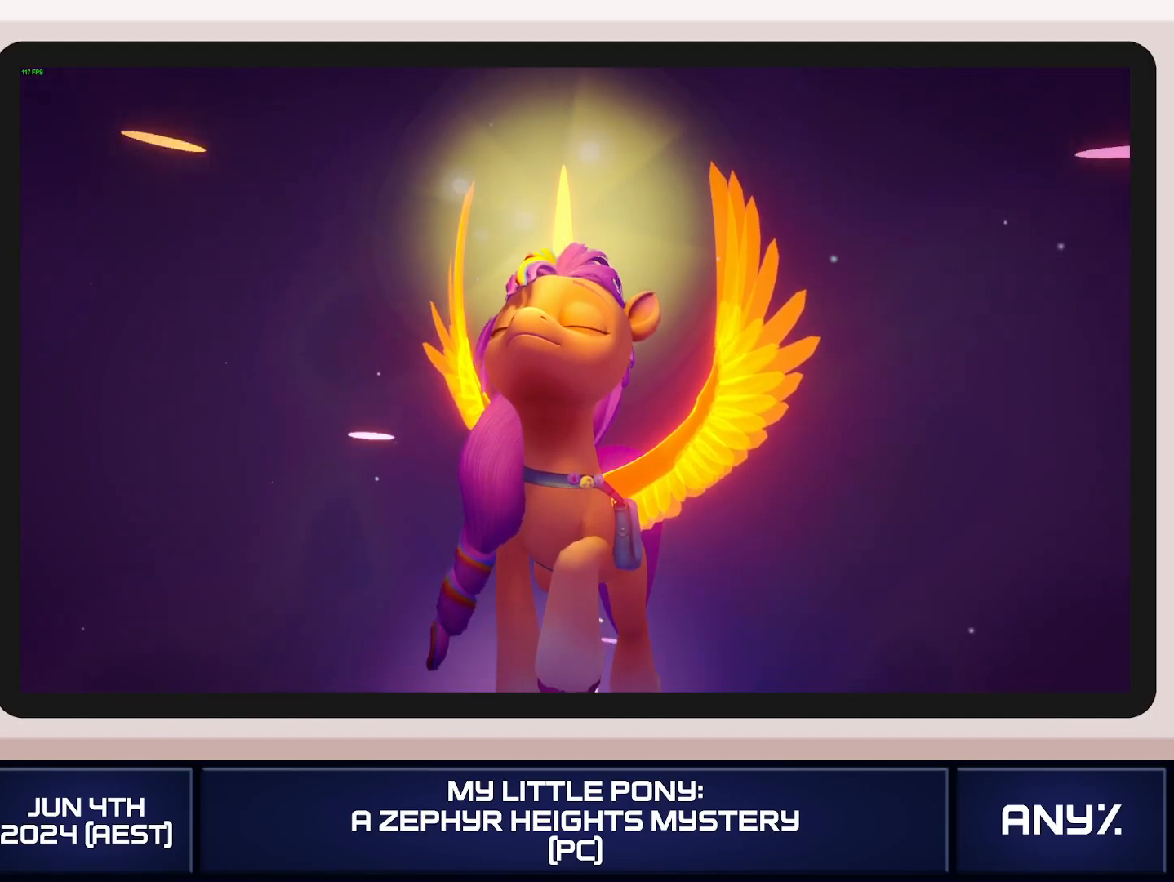
{"buttons": [], "left_stick": "down", "right_stick": "center", "button_events": [[33, "DPAD_LEFT", "down"], [83, "DPAD_LEFT", "up"], [183, "DPAD_LEFT", "down"], [250, "DPAD_LEFT", "up"], [367, "DPAD_LEFT", "down"], [417, "DPAD_LEFT", "up"]]}
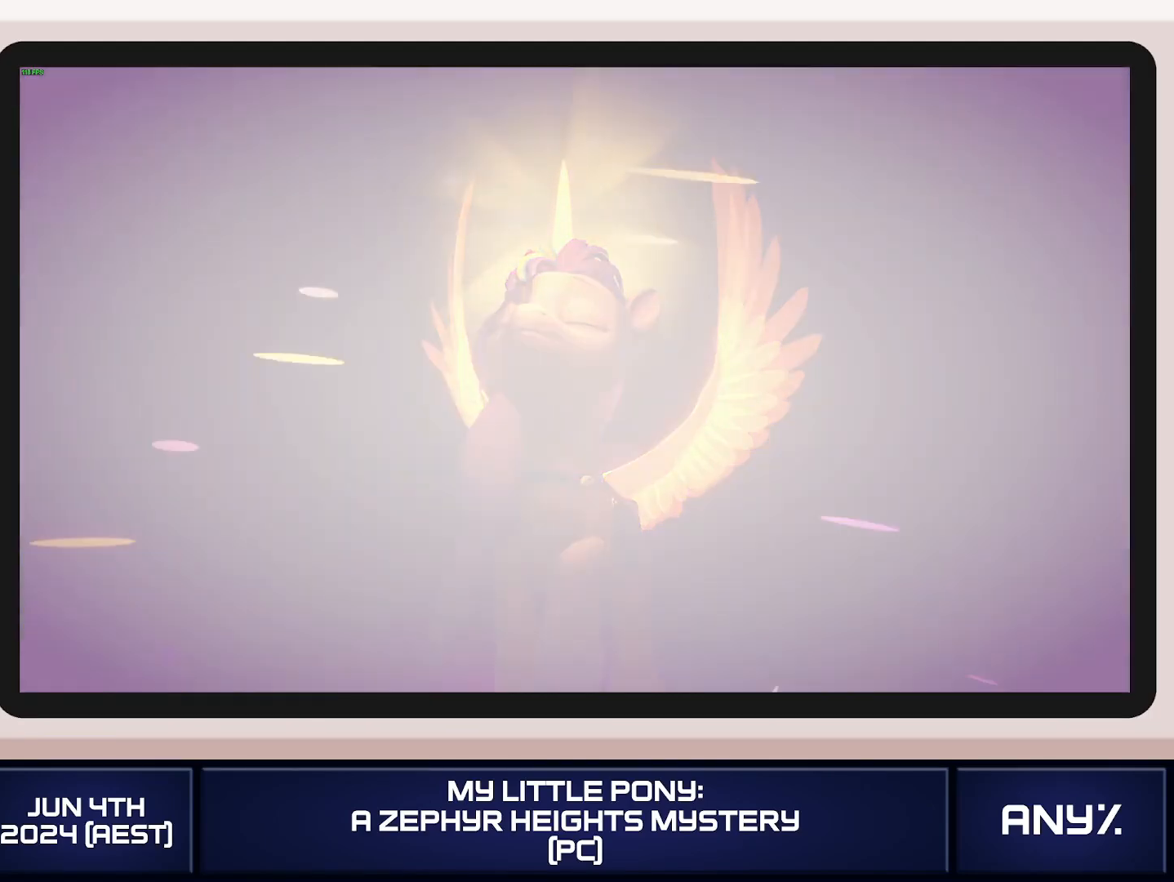
{"buttons": ["DPAD_LEFT"], "left_stick": "center", "right_stick": "center", "button_events": [[17, "DPAD_LEFT", "down"], [83, "DPAD_LEFT", "up"], [184, "DPAD_LEFT", "down"], [250, "DPAD_LEFT", "up"], [334, "DPAD_LEFT", "down"], [417, "DPAD_LEFT", "up"], [501, "DPAD_LEFT", "down"]]}
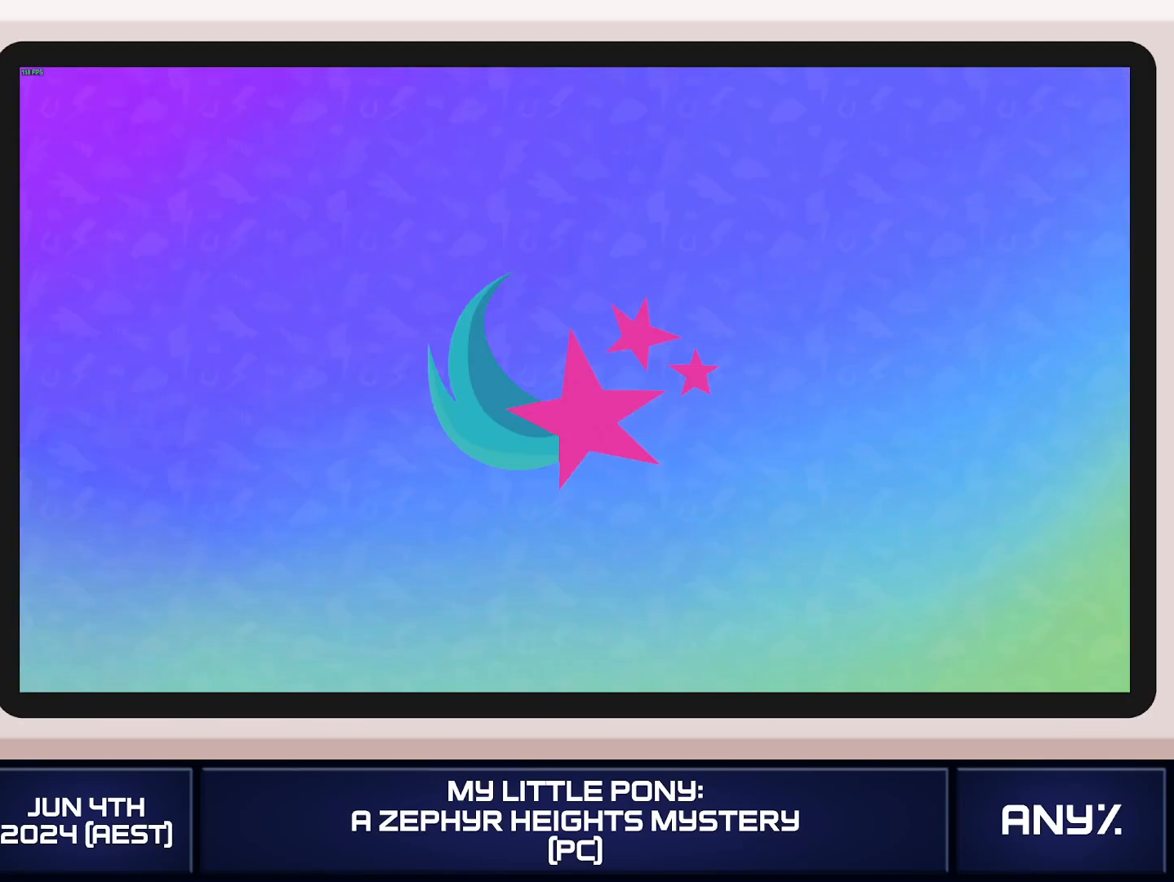
{"buttons": ["DPAD_LEFT"], "left_stick": "down", "right_stick": "center", "button_events": [[66, "DPAD_LEFT", "up"], [150, "DPAD_LEFT", "down"], [216, "DPAD_LEFT", "up"], [300, "DPAD_LEFT", "down"], [367, "DPAD_LEFT", "up"], [450, "DPAD_LEFT", "down"]]}
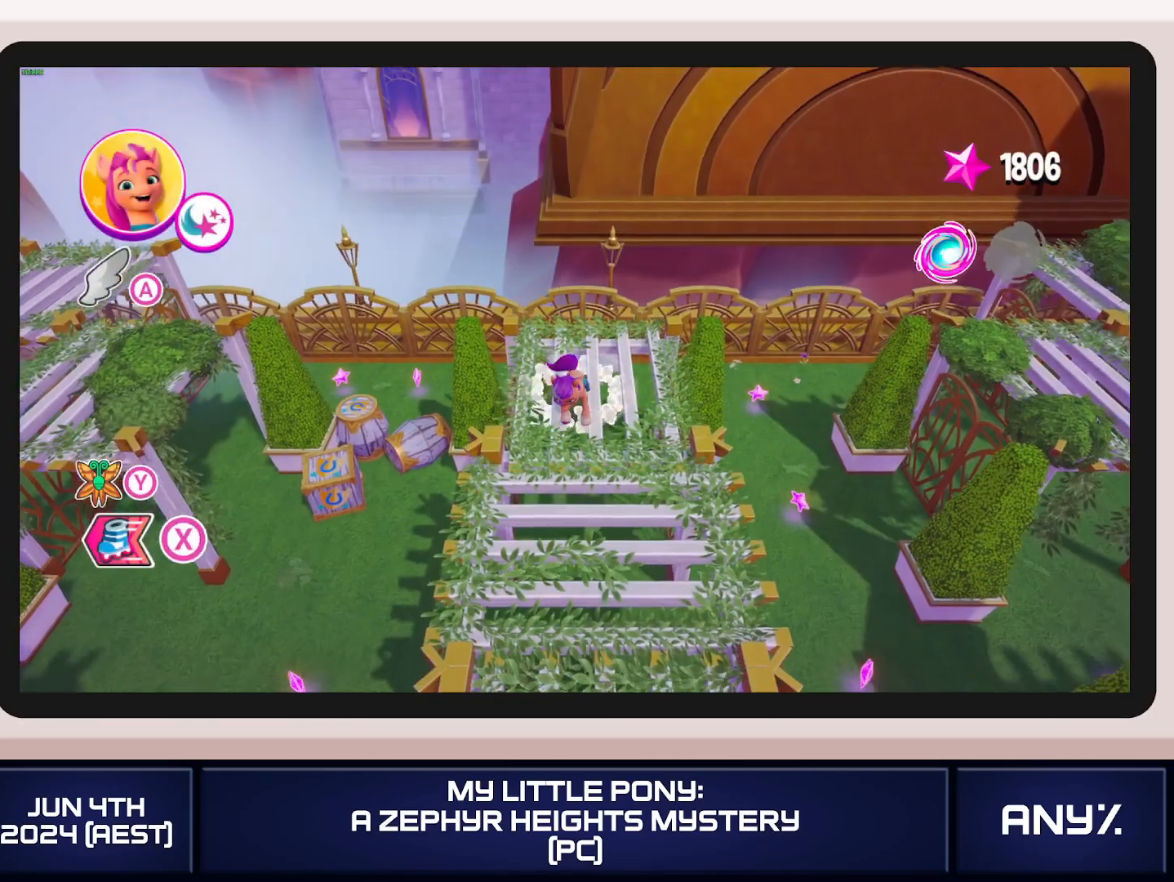
{"buttons": [], "left_stick": "down-left", "right_stick": "center", "button_events": [[17, "DPAD_LEFT", "up"], [100, "DPAD_LEFT", "down"], [234, "DPAD_LEFT", "up"]]}
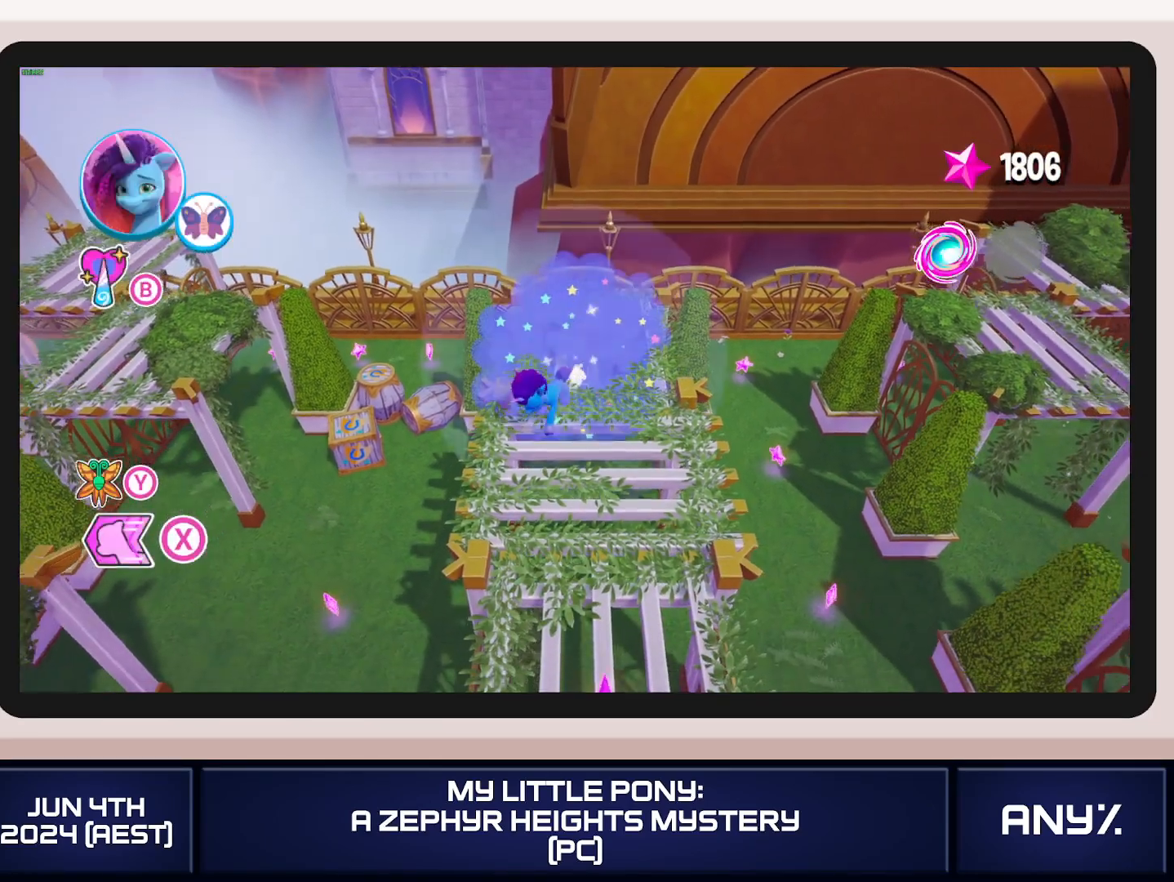
{"buttons": ["X"], "left_stick": "right", "right_stick": "center", "button_events": [[50, "DPAD_LEFT", "down"], [116, "DPAD_LEFT", "up"], [483, "X", "down"]]}
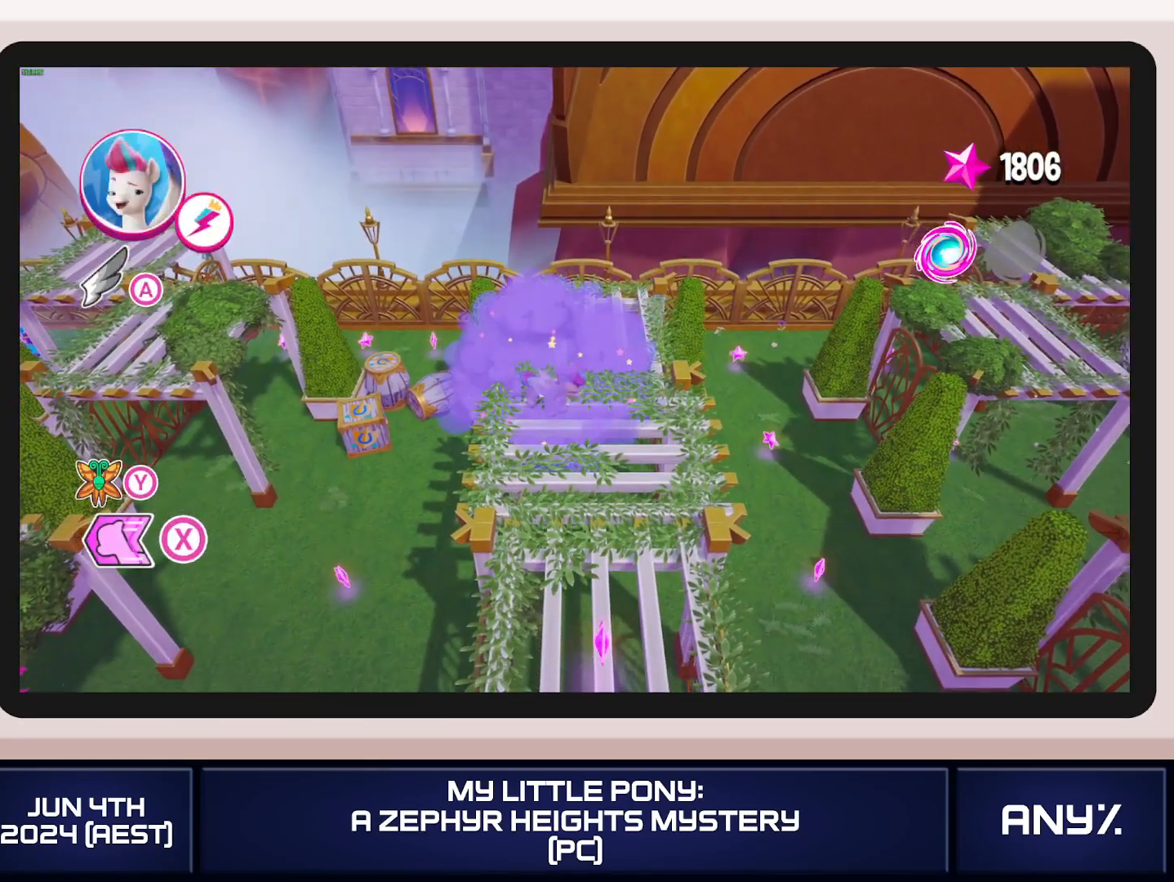
{"buttons": ["A", "X"], "left_stick": "right", "right_stick": "center", "button_events": [[467, "A", "down"]]}
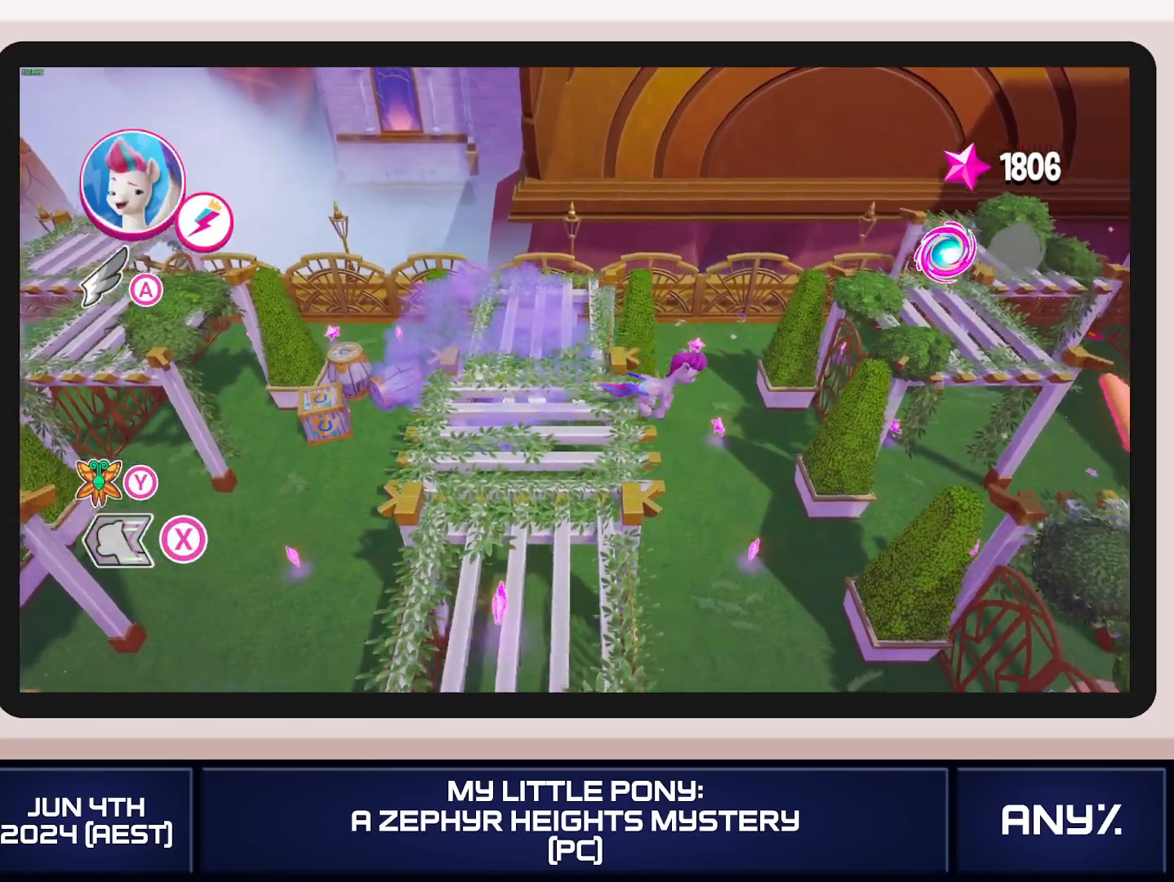
{"buttons": ["A", "X"], "left_stick": "right", "right_stick": "center", "button_events": [[66, "A", "up"], [417, "A", "down"]]}
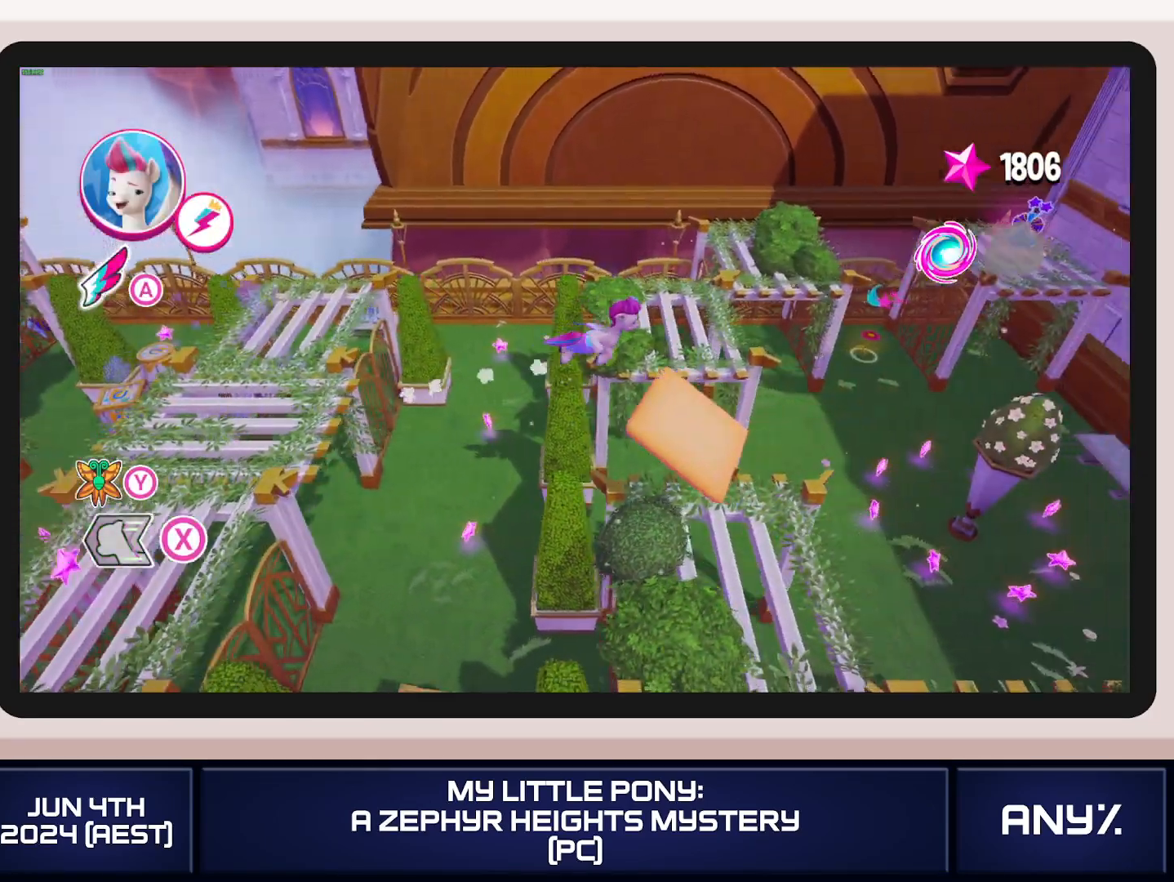
{"buttons": ["A", "X"], "left_stick": "right", "right_stick": "center", "button_events": []}
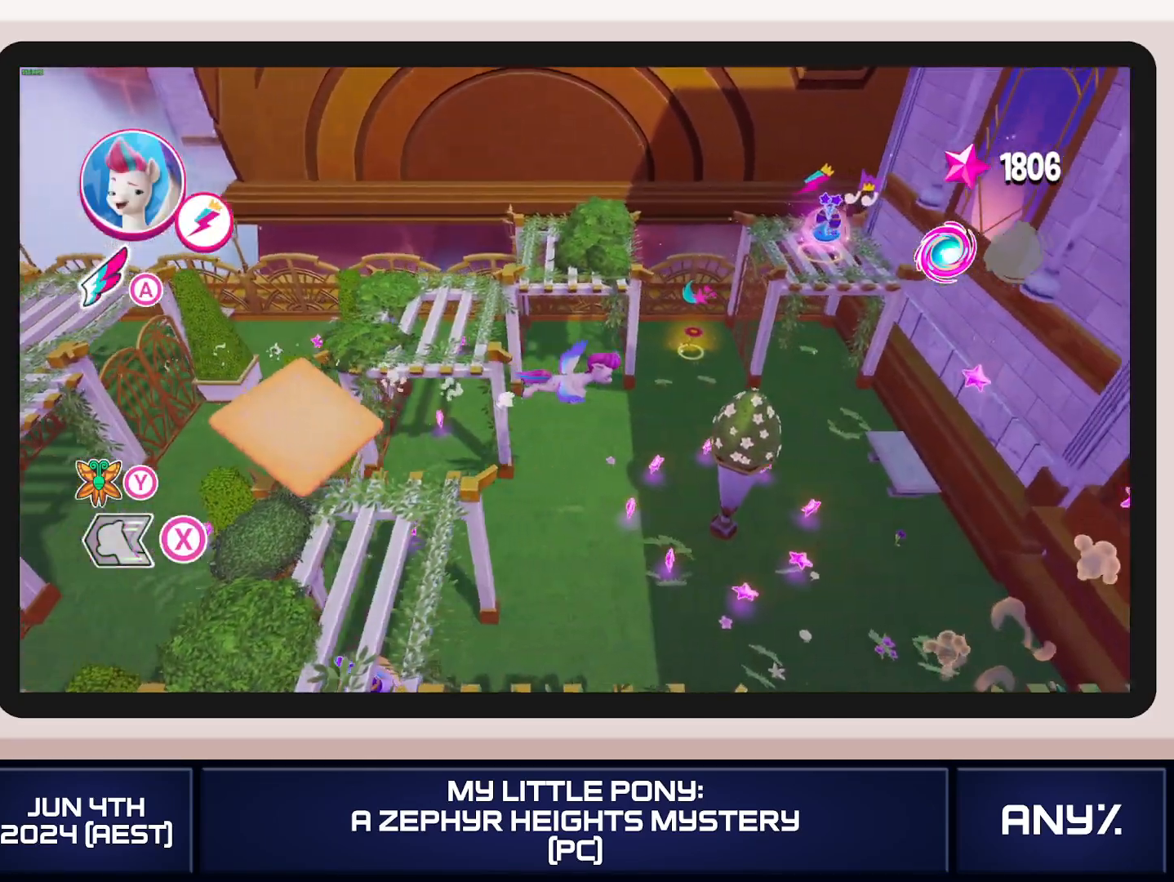
{"buttons": [], "left_stick": "down-right", "right_stick": "center", "button_events": [[450, "A", "up"], [450, "X", "up"]]}
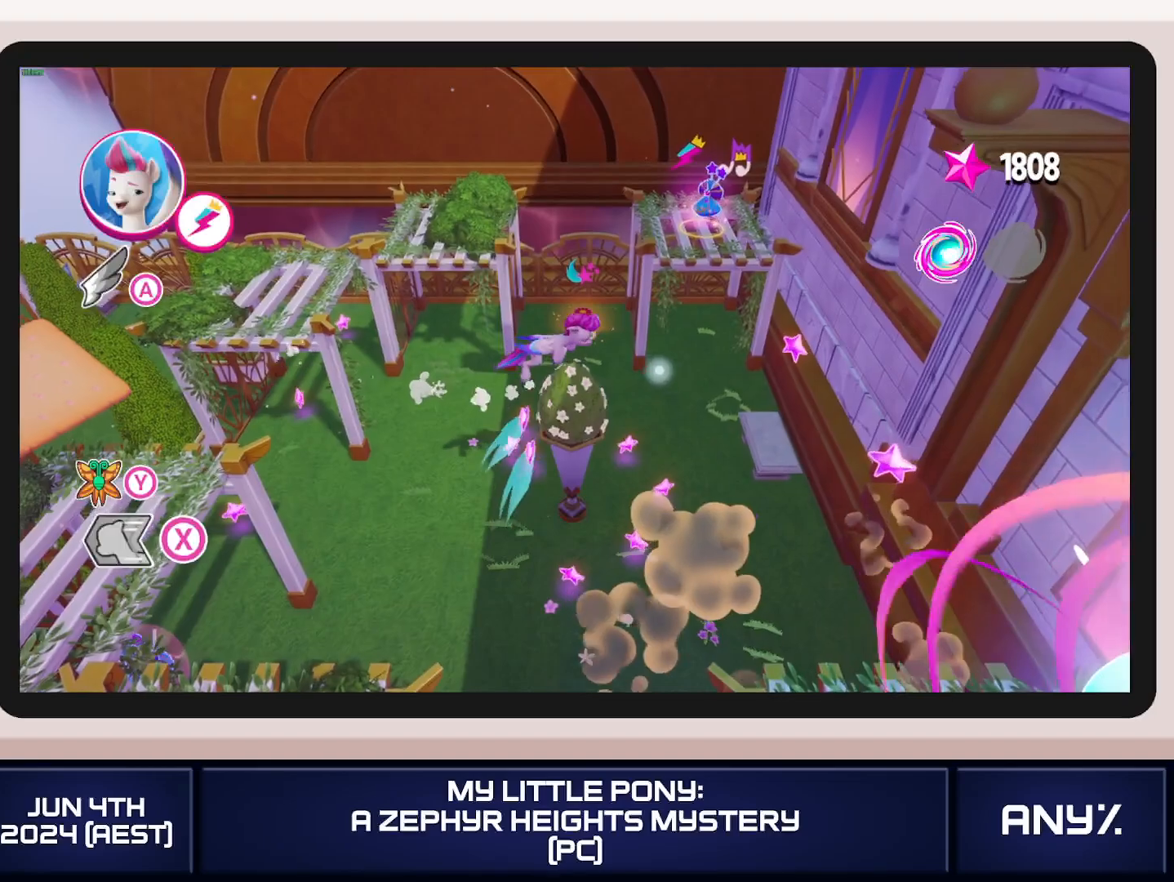
{"buttons": [], "left_stick": "down", "right_stick": "center", "button_events": [[100, "A", "down"], [317, "A", "up"]]}
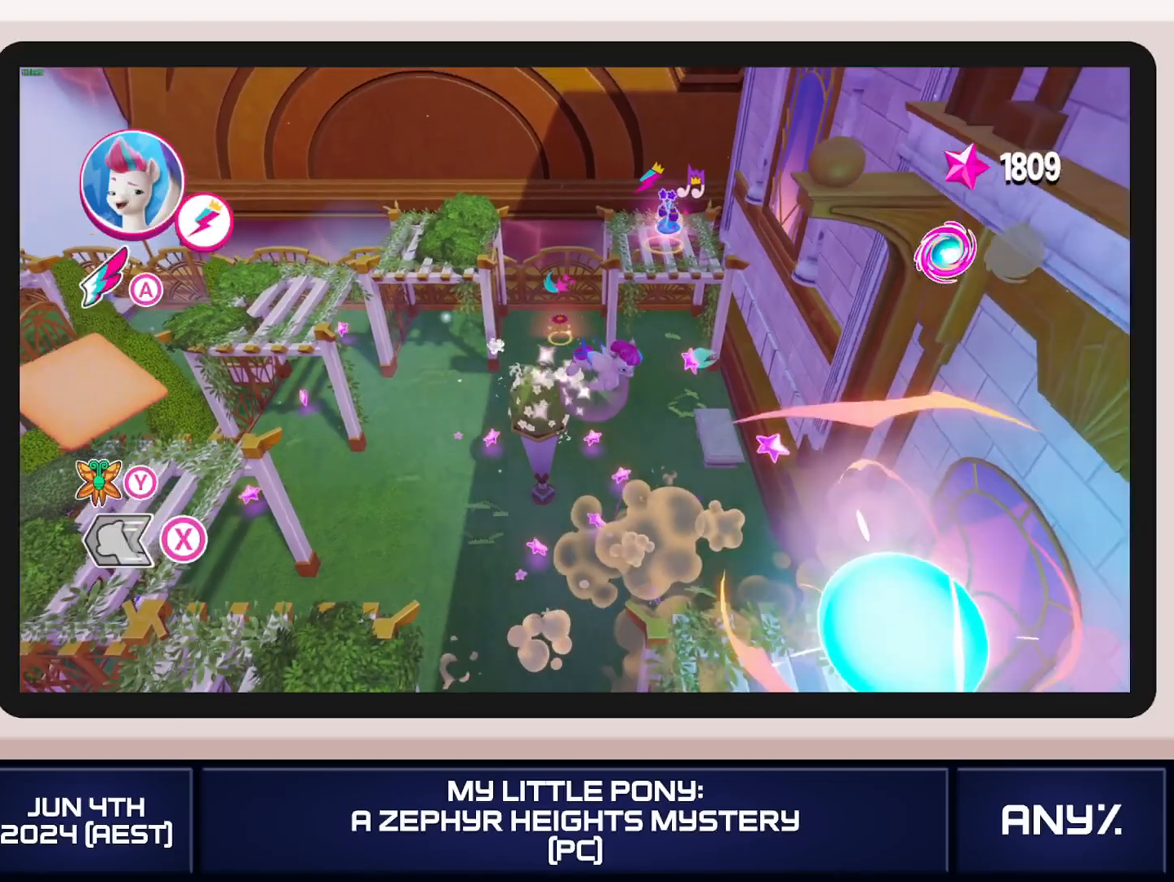
{"buttons": ["A"], "left_stick": "down", "right_stick": "center", "button_events": [[100, "A", "down"]]}
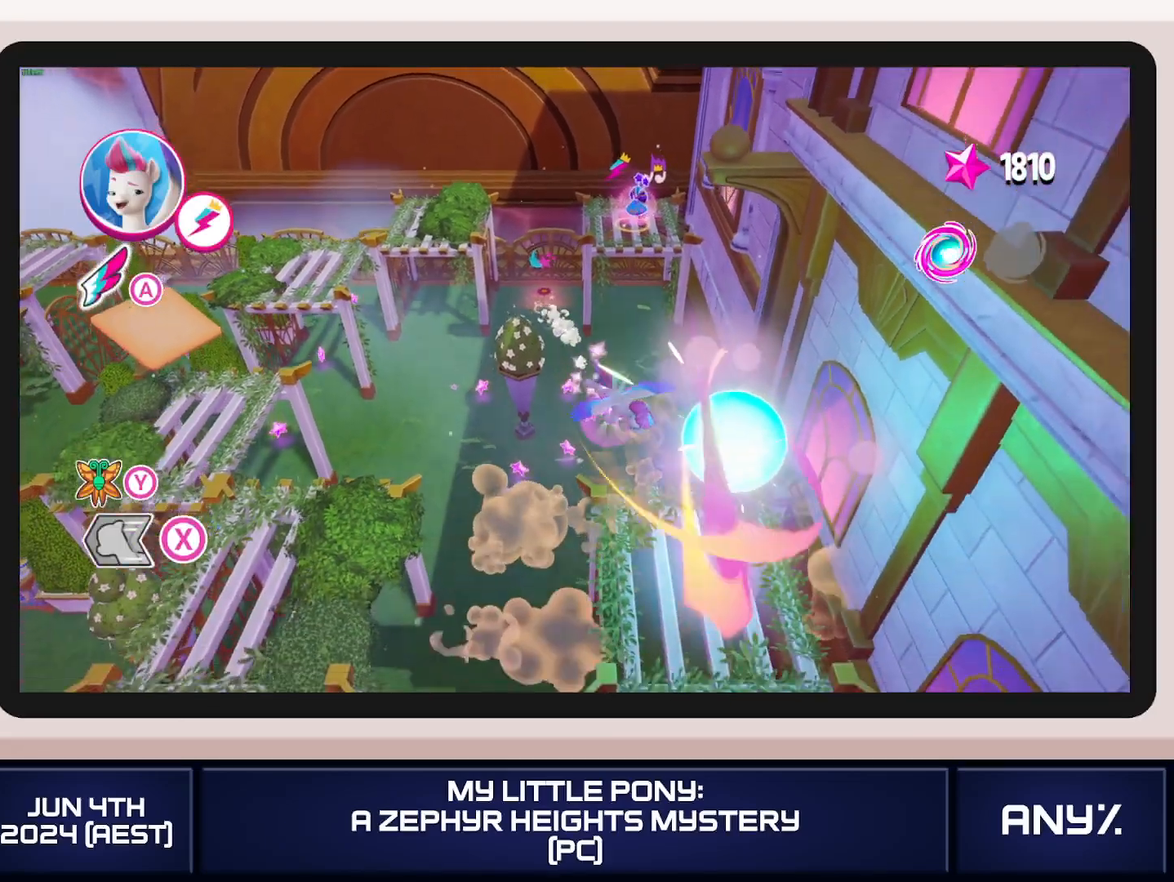
{"buttons": ["B"], "left_stick": "down", "right_stick": "center", "button_events": [[200, "A", "up"], [350, "B", "down"], [451, "B", "up"], [501, "B", "down"]]}
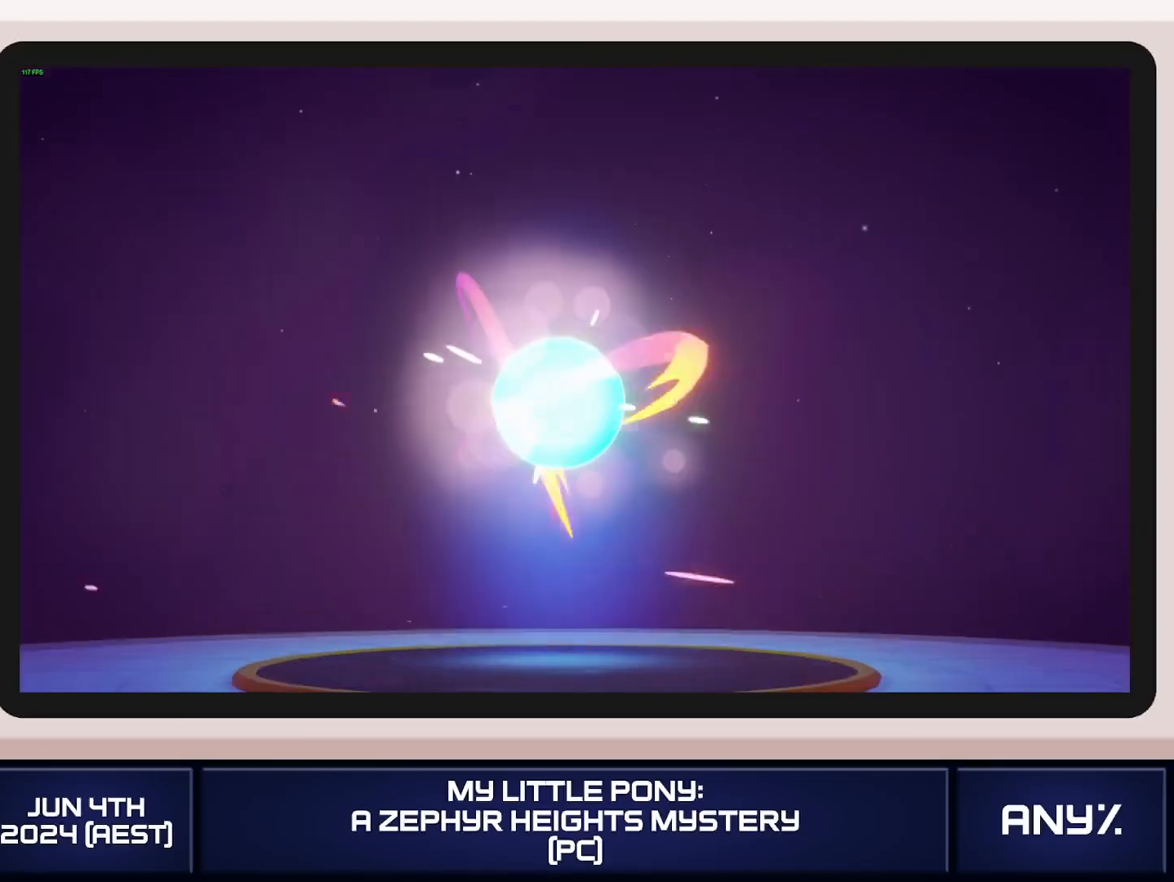
{"buttons": [], "left_stick": "center", "right_stick": "center", "button_events": [[100, "B", "up"], [150, "B", "down"], [233, "B", "up"]]}
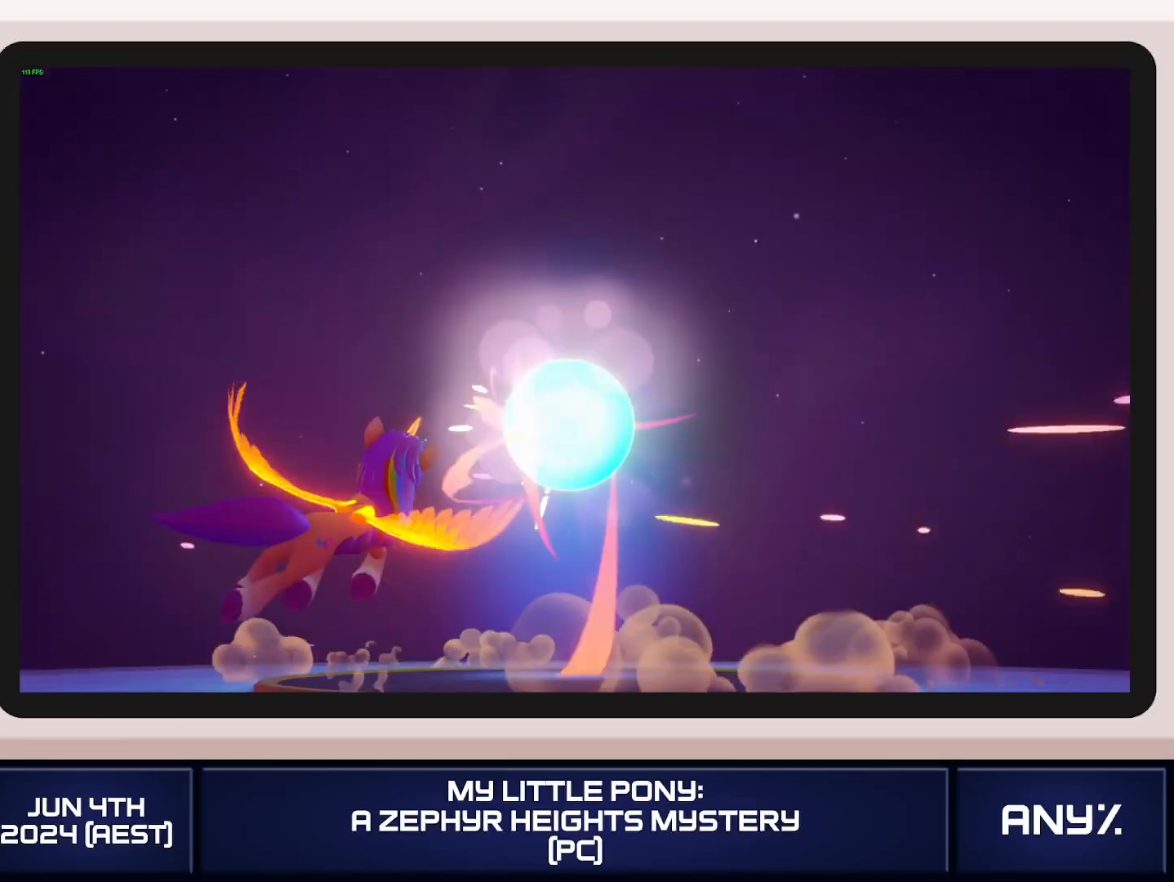
{"buttons": [], "left_stick": "center", "right_stick": "center", "button_events": []}
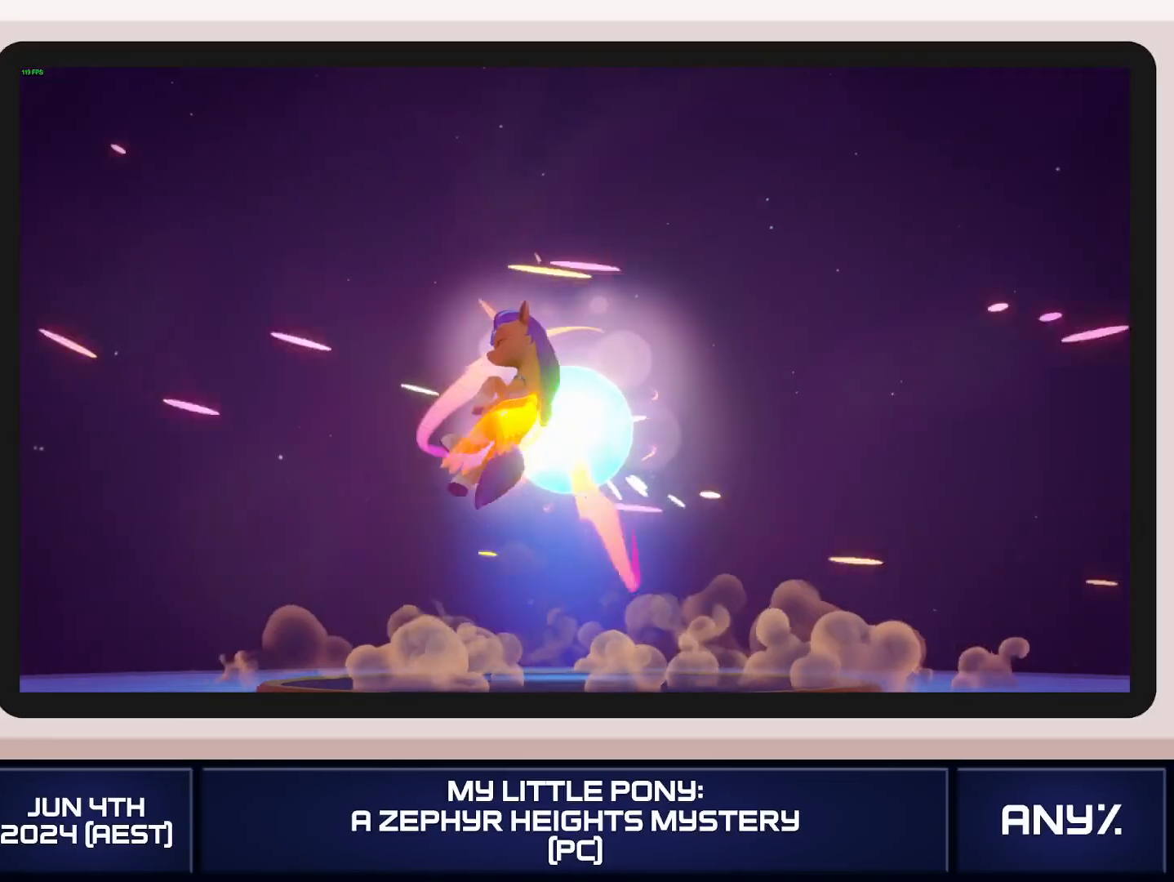
{"buttons": [], "left_stick": "center", "right_stick": "center", "button_events": []}
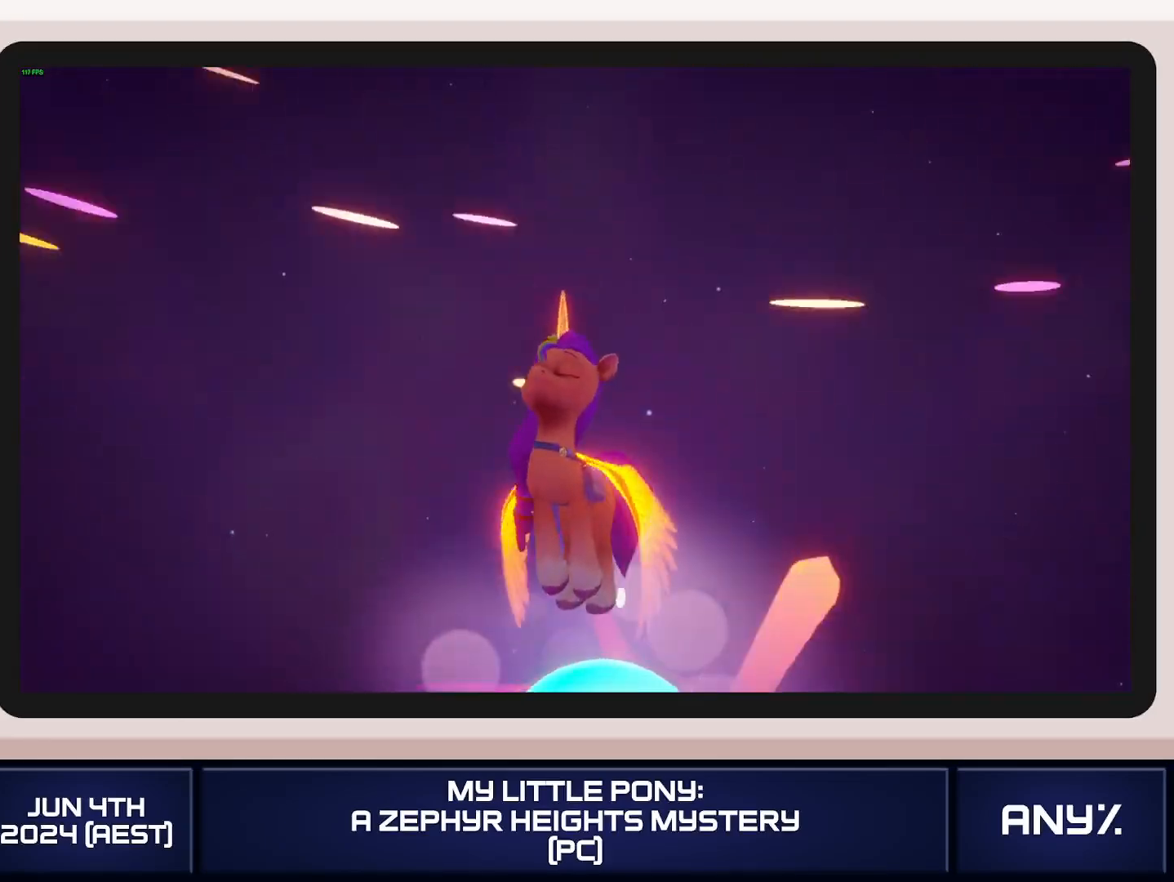
{"buttons": [], "left_stick": "left", "right_stick": "center", "button_events": []}